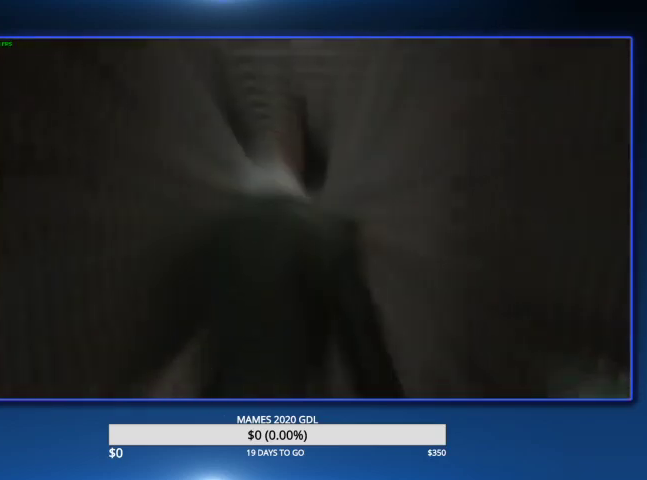
Gameplay with a controller (PlayStation layout); each line is a JSON object with the inputs held at the frame after it. "events" lists button and stick changes between this image and that frame as [ms after this image, input, new state], when the widget could be followed in between. Not read: TOUCHPAD.
{"buttons": [], "left_stick": "up", "right_stick": "center", "events": [[233, "CIRCLE", "down"], [333, "CIRCLE", "up"], [400, "CIRCLE", "down"], [467, "CIRCLE", "up"]]}
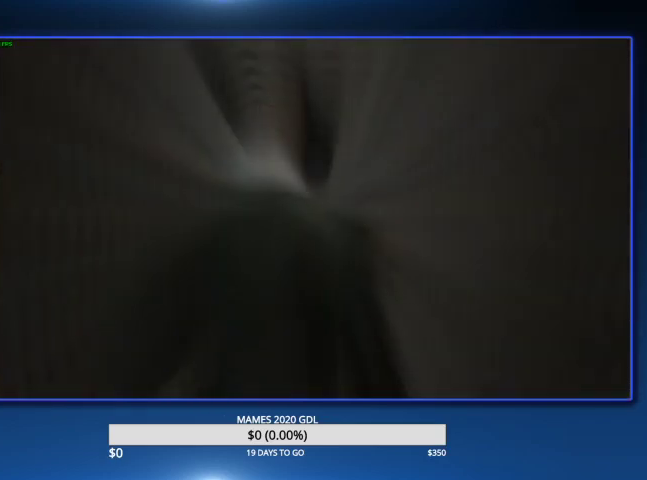
{"buttons": ["CIRCLE"], "left_stick": "up", "right_stick": "center", "events": [[33, "CIRCLE", "down"], [100, "CIRCLE", "up"], [167, "CIRCLE", "down"], [400, "CIRCLE", "up"], [467, "CIRCLE", "down"]]}
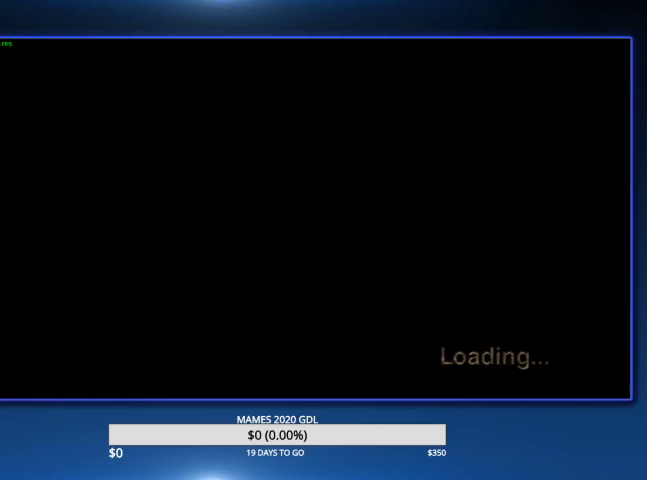
{"buttons": [], "left_stick": "up-left", "right_stick": "center", "events": [[33, "CIRCLE", "up"], [100, "CIRCLE", "down"], [167, "CIRCLE", "up"], [233, "CIRCLE", "down"], [233, "left_stick", "up-left"], [333, "CIRCLE", "up"], [400, "CIRCLE", "down"], [500, "CIRCLE", "up"]]}
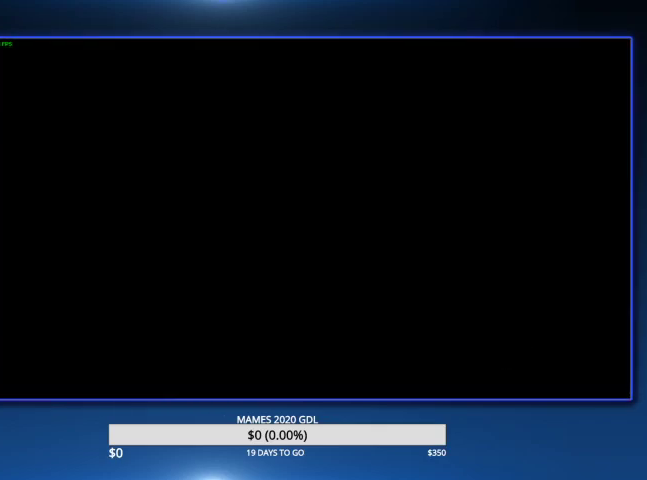
{"buttons": ["CIRCLE"], "left_stick": "up", "right_stick": "center", "events": [[67, "CIRCLE", "down"], [133, "CIRCLE", "up"], [167, "left_stick", "up"], [200, "CIRCLE", "down"], [300, "CIRCLE", "up"], [367, "CIRCLE", "down"], [367, "left_stick", "up-left"], [433, "CIRCLE", "up"], [467, "left_stick", "up"], [500, "CIRCLE", "down"]]}
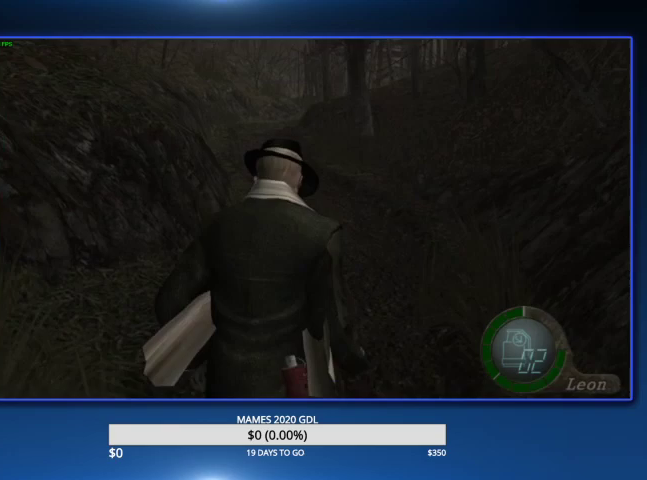
{"buttons": ["CROSS"], "left_stick": "center", "right_stick": "center", "events": [[100, "CIRCLE", "up"], [133, "left_stick", "center"], [333, "CROSS", "down"]]}
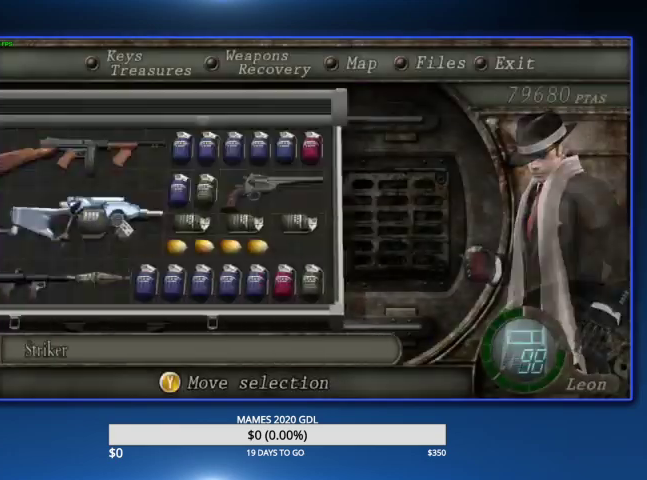
{"buttons": ["L2"], "left_stick": "center", "right_stick": "center", "events": [[133, "CROSS", "up"], [433, "L2", "down"]]}
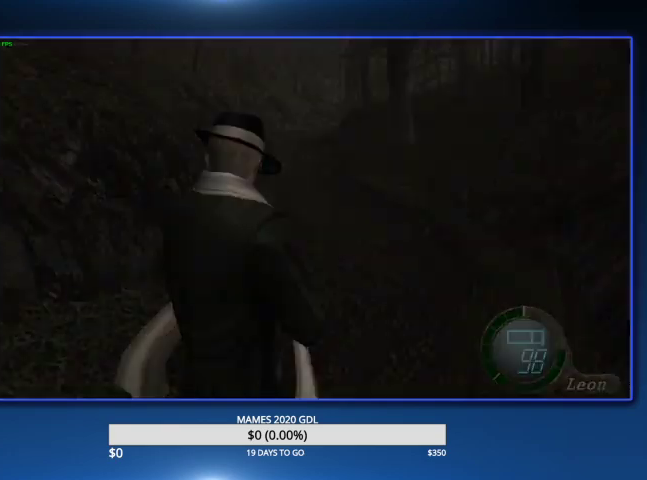
{"buttons": [], "left_stick": "center", "right_stick": "center", "events": [[167, "DPAD_LEFT", "down"], [167, "L2", "up"], [267, "CROSS", "down"], [367, "DPAD_LEFT", "up"], [500, "CROSS", "up"]]}
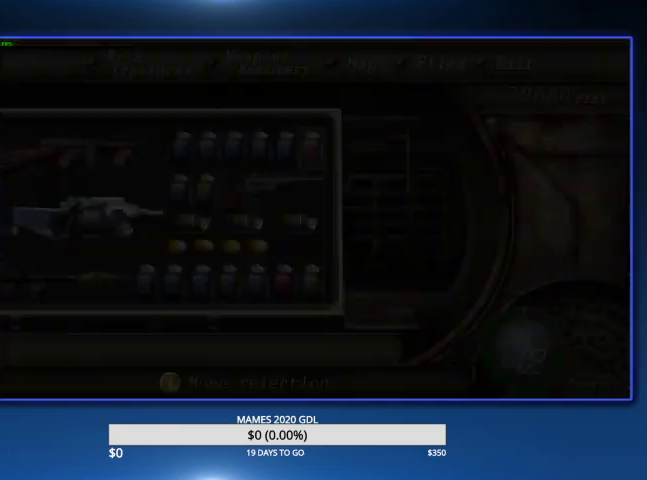
{"buttons": [], "left_stick": "up", "right_stick": "center", "events": [[100, "left_stick", "up"]]}
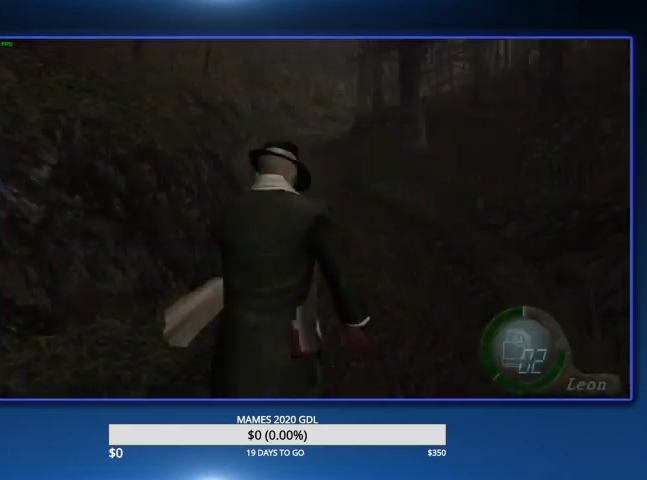
{"buttons": [], "left_stick": "up", "right_stick": "center", "events": [[33, "DPAD_LEFT", "down"], [167, "DPAD_LEFT", "up"]]}
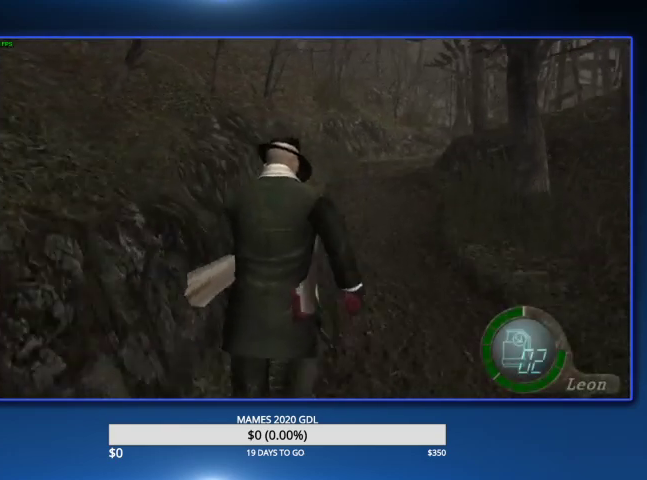
{"buttons": [], "left_stick": "up", "right_stick": "center", "events": [[400, "CIRCLE", "down"], [500, "CIRCLE", "up"]]}
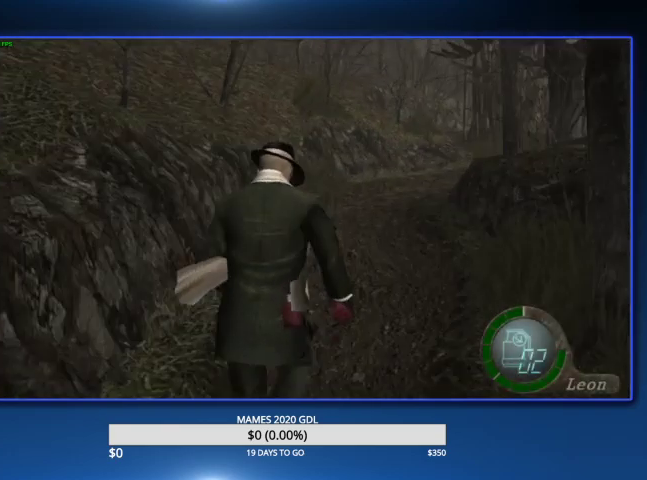
{"buttons": [], "left_stick": "up", "right_stick": "center", "events": [[67, "CIRCLE", "down"], [133, "CIRCLE", "up"], [233, "CIRCLE", "down"], [233, "DPAD_RIGHT", "down"], [300, "CIRCLE", "up"], [333, "DPAD_RIGHT", "up"], [367, "CIRCLE", "down"], [467, "CIRCLE", "up"]]}
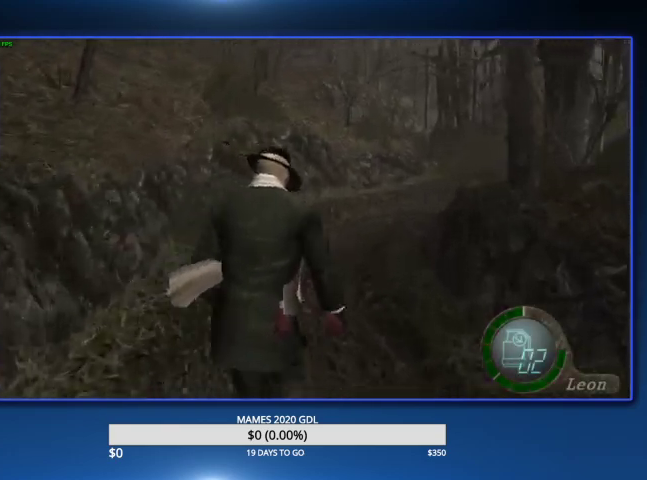
{"buttons": ["CIRCLE", "DPAD_RIGHT"], "left_stick": "up", "right_stick": "center", "events": [[33, "CIRCLE", "down"], [267, "CIRCLE", "up"], [333, "CIRCLE", "down"], [400, "CIRCLE", "up"], [467, "CIRCLE", "down"], [500, "DPAD_RIGHT", "down"]]}
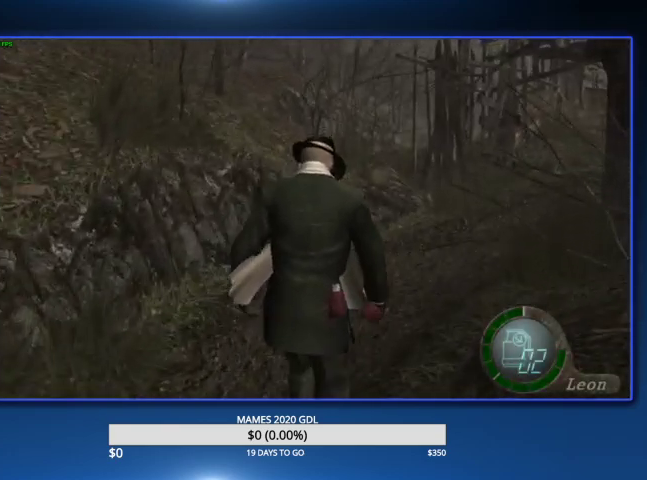
{"buttons": [], "left_stick": "up", "right_stick": "center", "events": [[67, "CIRCLE", "up"], [133, "CIRCLE", "down"], [200, "CIRCLE", "up"], [267, "CIRCLE", "down"], [333, "CIRCLE", "up"], [400, "CIRCLE", "down"], [433, "DPAD_RIGHT", "up"], [500, "CIRCLE", "up"]]}
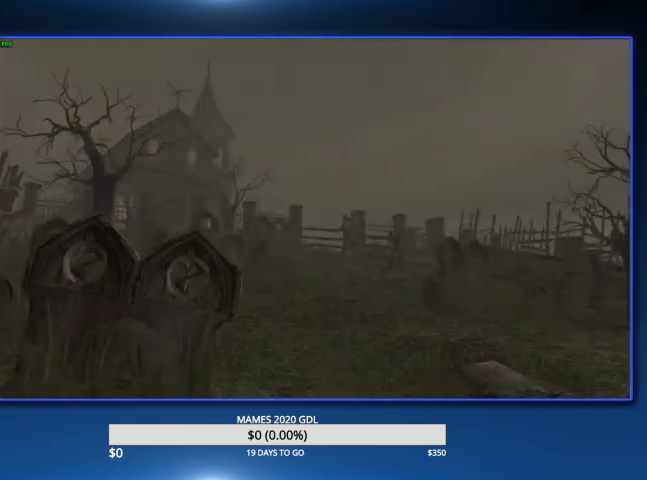
{"buttons": ["DPAD_RIGHT"], "left_stick": "up", "right_stick": "center", "events": [[33, "CIRCLE", "down"], [133, "CIRCLE", "up"], [167, "CIRCLE", "down"], [300, "CIRCLE", "up"], [333, "DPAD_RIGHT", "down"]]}
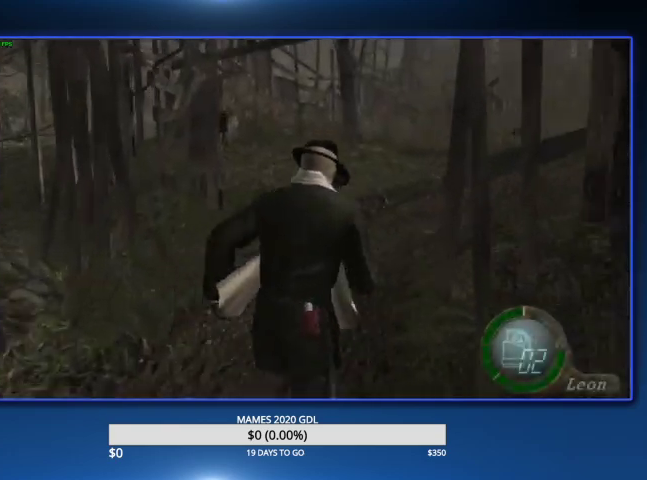
{"buttons": [], "left_stick": "up", "right_stick": "center", "events": [[67, "DPAD_RIGHT", "up"], [167, "DPAD_RIGHT", "down"], [400, "DPAD_RIGHT", "up"]]}
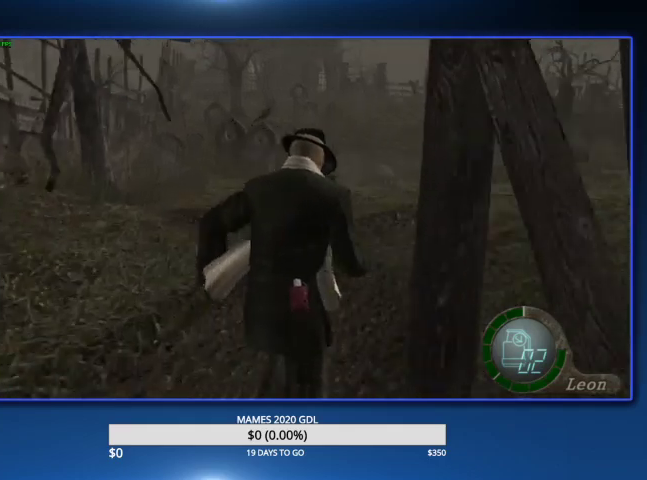
{"buttons": [], "left_stick": "up", "right_stick": "center", "events": []}
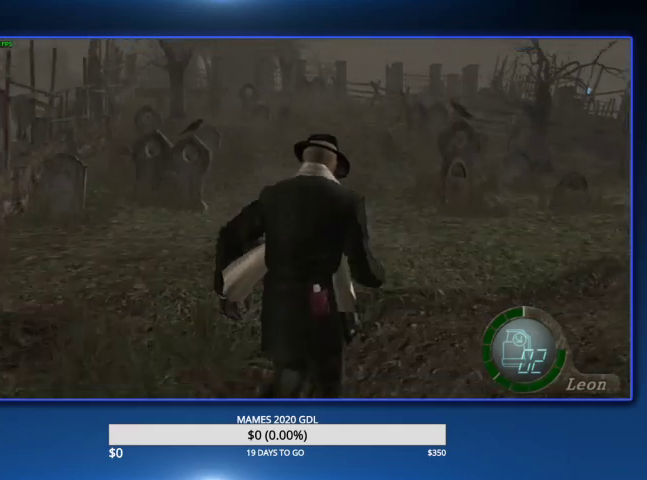
{"buttons": [], "left_stick": "up", "right_stick": "center", "events": []}
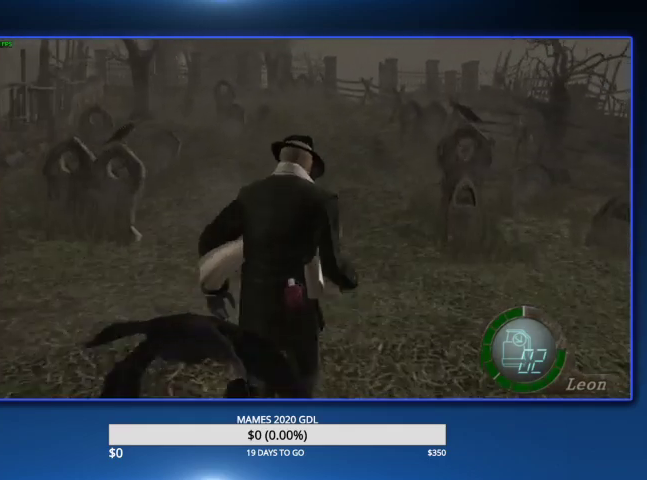
{"buttons": [], "left_stick": "up", "right_stick": "center", "events": []}
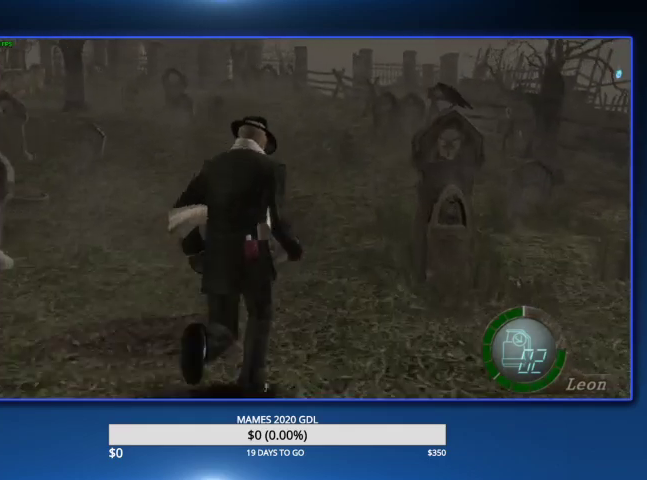
{"buttons": [], "left_stick": "up", "right_stick": "center", "events": []}
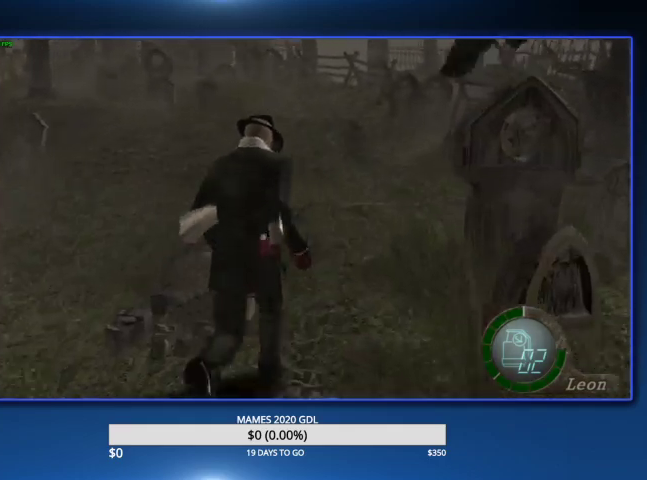
{"buttons": [], "left_stick": "up", "right_stick": "center", "events": []}
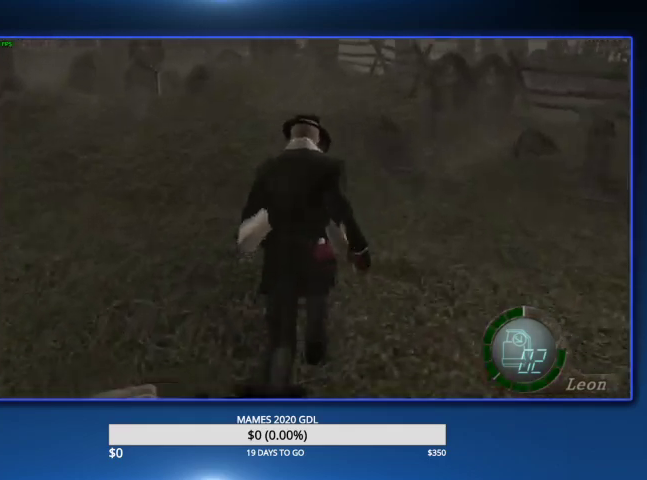
{"buttons": [], "left_stick": "up", "right_stick": "center", "events": []}
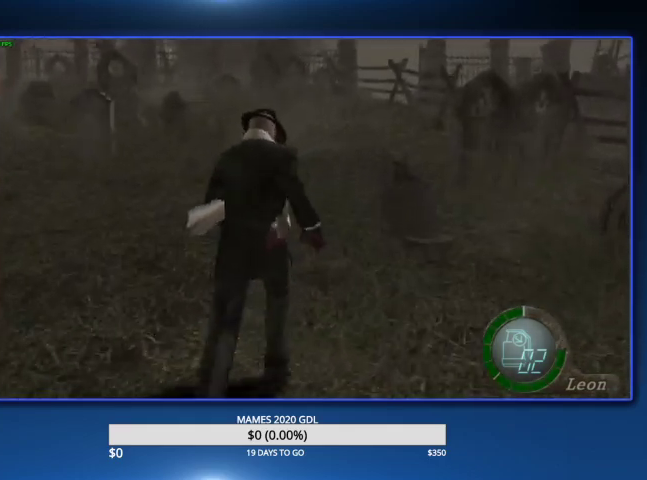
{"buttons": ["DPAD_RIGHT"], "left_stick": "up", "right_stick": "center", "events": [[467, "DPAD_RIGHT", "down"]]}
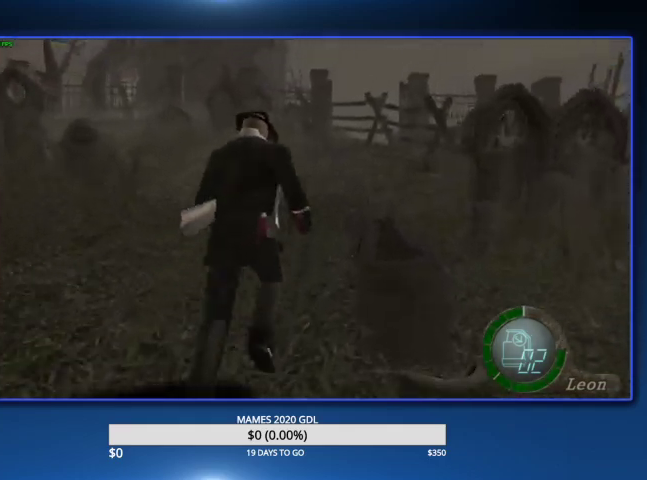
{"buttons": ["DPAD_RIGHT"], "left_stick": "up", "right_stick": "center", "events": [[200, "DPAD_RIGHT", "up"], [500, "DPAD_RIGHT", "down"]]}
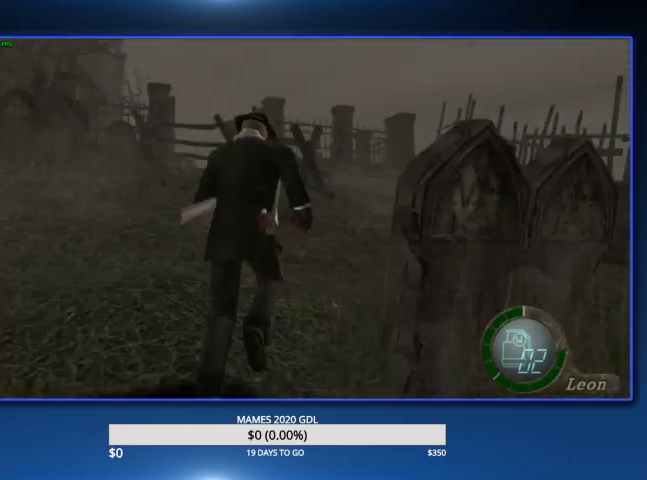
{"buttons": [], "left_stick": "up", "right_stick": "center", "events": [[67, "DPAD_RIGHT", "up"]]}
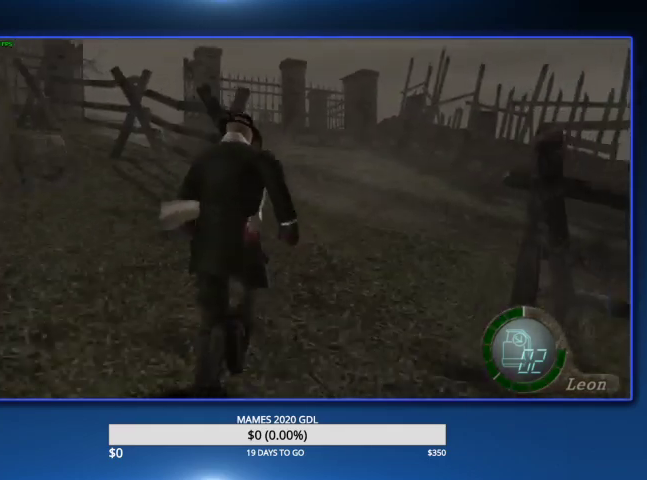
{"buttons": ["DPAD_LEFT"], "left_stick": "up", "right_stick": "center", "events": [[433, "DPAD_LEFT", "down"]]}
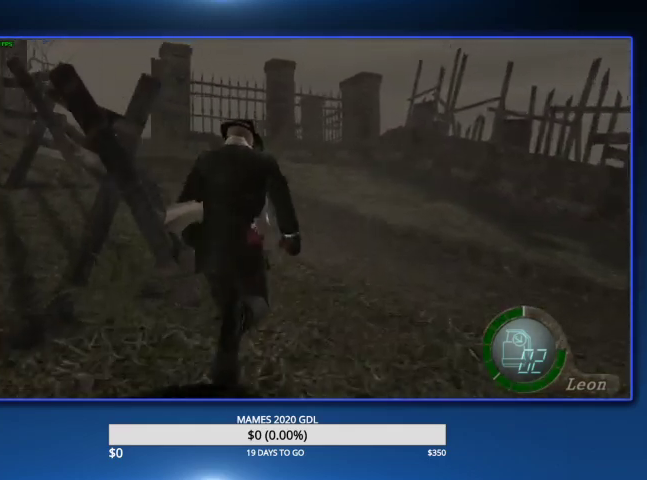
{"buttons": ["DPAD_LEFT"], "left_stick": "up", "right_stick": "center", "events": [[167, "DPAD_LEFT", "up"], [267, "DPAD_LEFT", "down"]]}
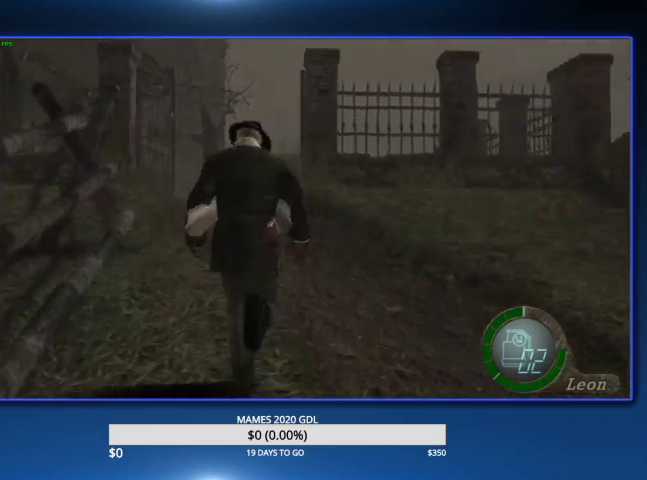
{"buttons": [], "left_stick": "up", "right_stick": "center", "events": [[100, "DPAD_LEFT", "up"]]}
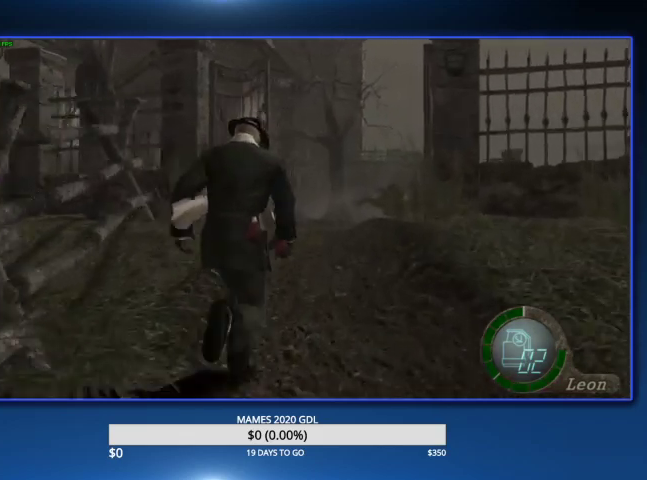
{"buttons": [], "left_stick": "up", "right_stick": "center", "events": []}